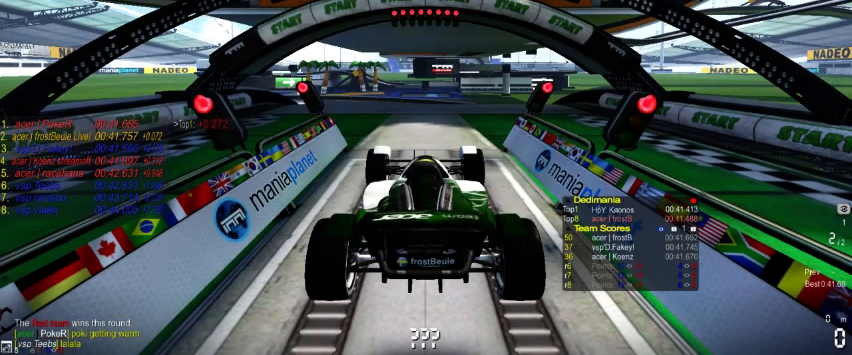
Gameplay with a controller (Xbox layout); each line is a JSON object with the inputs held at the frame after it. "events" lists button and stick changes between this image and that frame as [ms after this image, input, new state], when the widget could be followed in between. Not read: L2 L3 R2 R3 right_stick.
{"buttons": ["A"], "left_stick": "center", "events": [[200, "A", "down"]]}
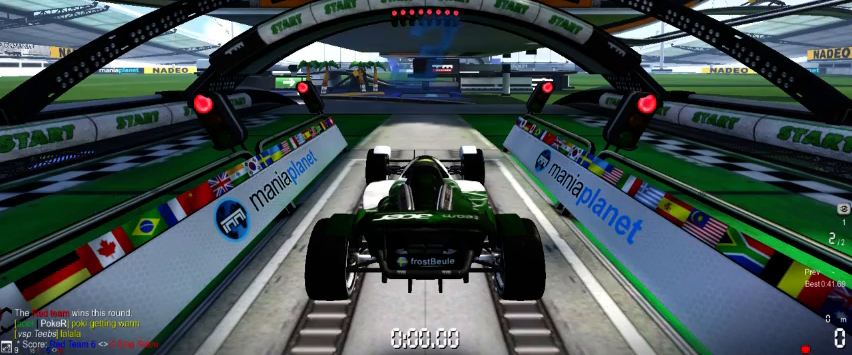
{"buttons": ["A"], "left_stick": "center", "events": []}
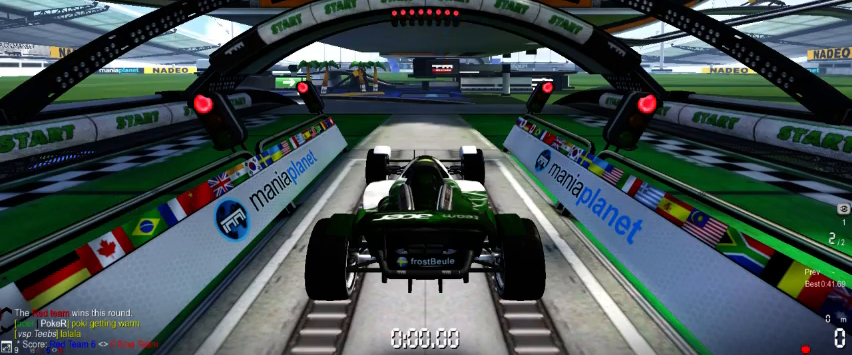
{"buttons": ["A"], "left_stick": "center", "events": []}
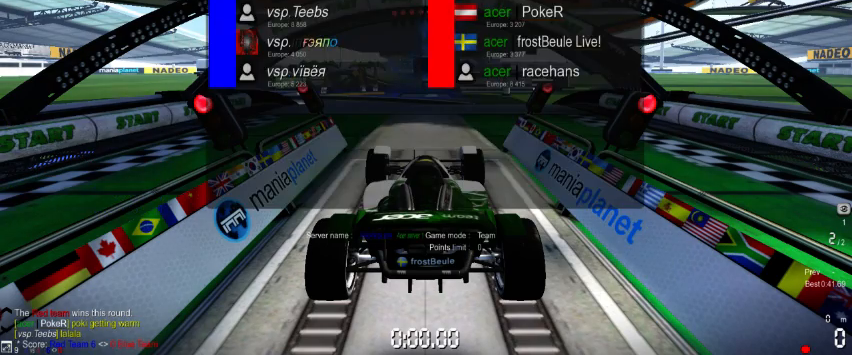
{"buttons": ["A"], "left_stick": "center", "events": []}
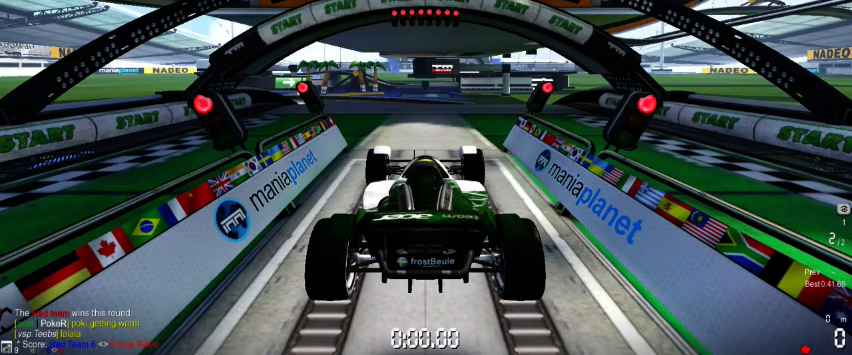
{"buttons": ["A"], "left_stick": "center", "events": []}
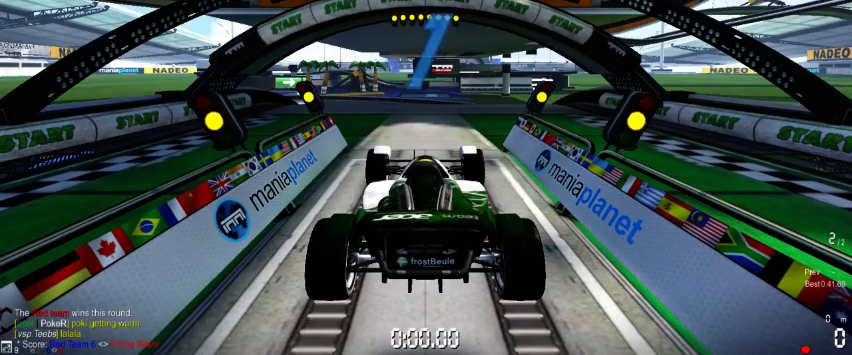
{"buttons": ["A"], "left_stick": "center", "events": []}
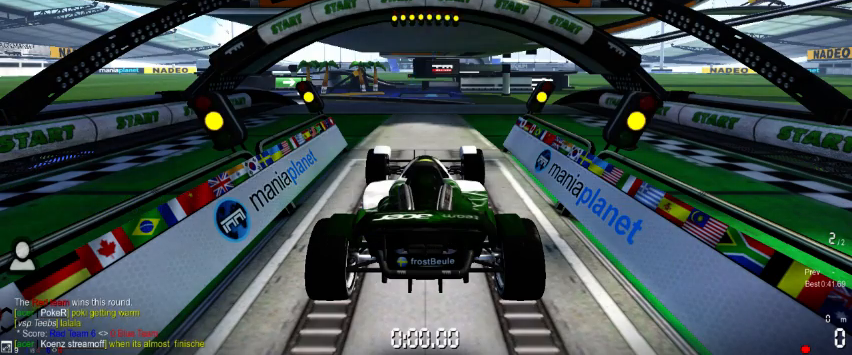
{"buttons": ["A"], "left_stick": "center", "events": []}
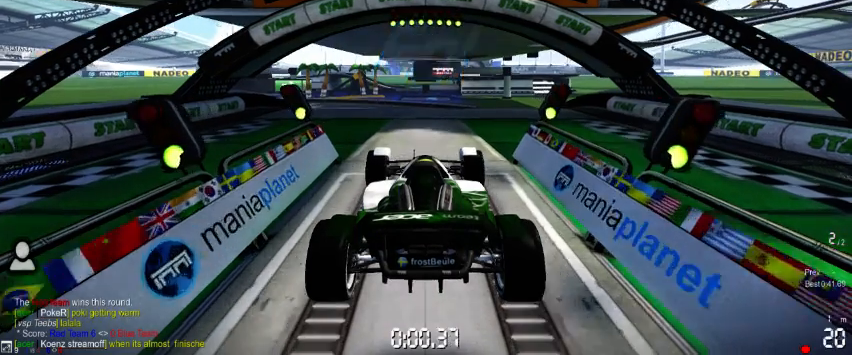
{"buttons": ["A"], "left_stick": "center", "events": []}
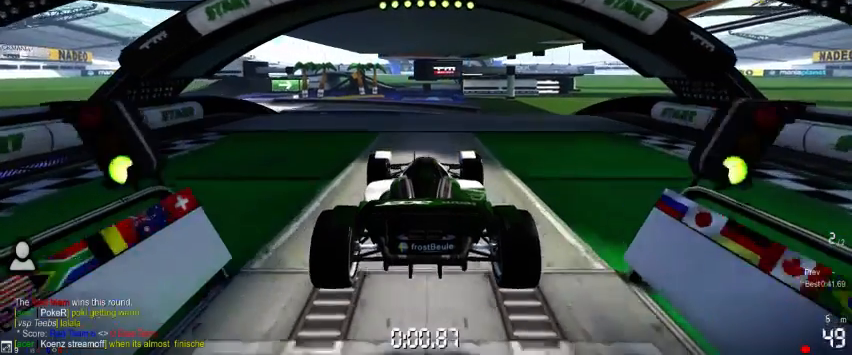
{"buttons": ["A"], "left_stick": "left", "events": [[500, "left_stick", "left"]]}
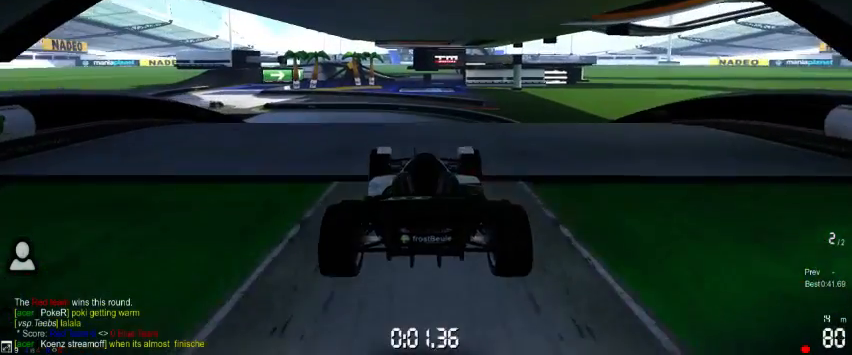
{"buttons": ["A"], "left_stick": "right", "events": [[300, "left_stick", "center"], [400, "left_stick", "right"]]}
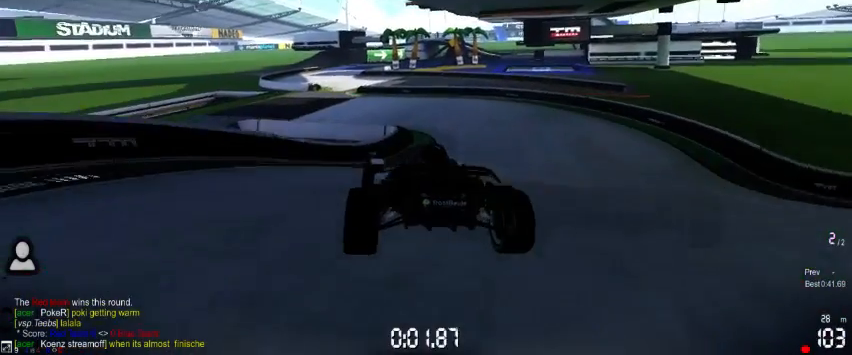
{"buttons": ["A"], "left_stick": "left", "events": [[200, "left_stick", "center"], [367, "left_stick", "left"]]}
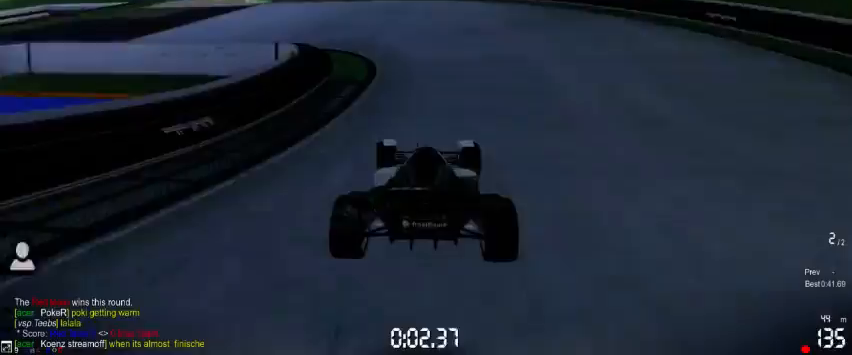
{"buttons": ["A"], "left_stick": "center", "events": [[433, "left_stick", "center"]]}
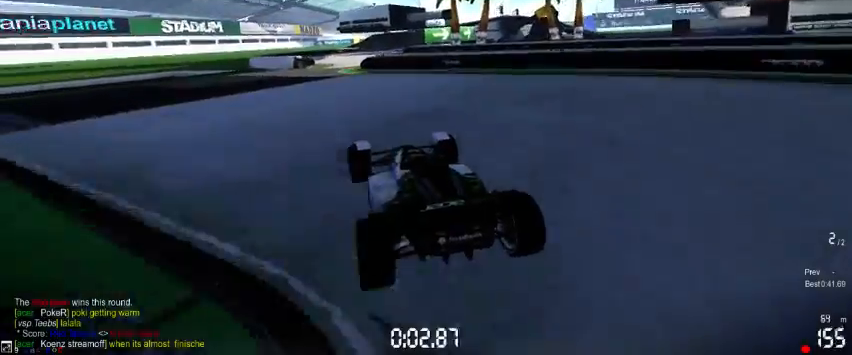
{"buttons": ["A"], "left_stick": "center", "events": [[133, "left_stick", "right"], [267, "left_stick", "center"]]}
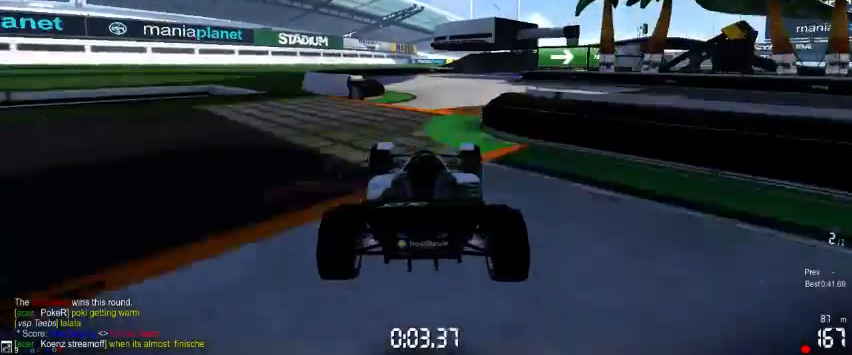
{"buttons": ["A"], "left_stick": "right", "events": [[33, "left_stick", "right"]]}
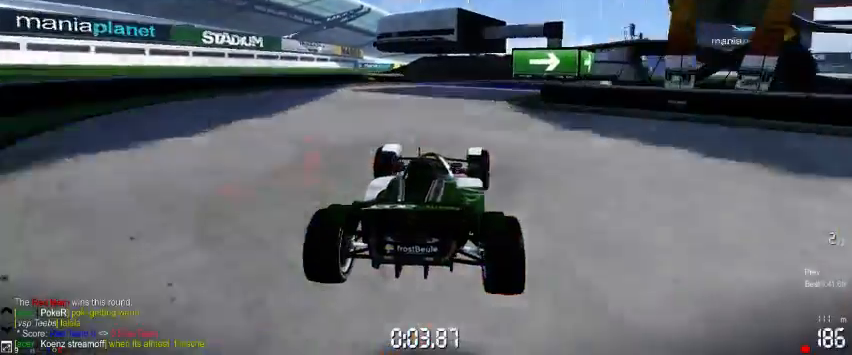
{"buttons": ["A"], "left_stick": "right", "events": []}
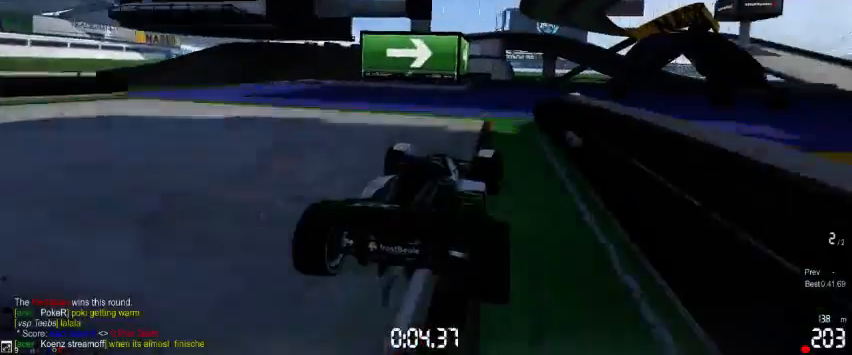
{"buttons": ["A"], "left_stick": "right", "events": []}
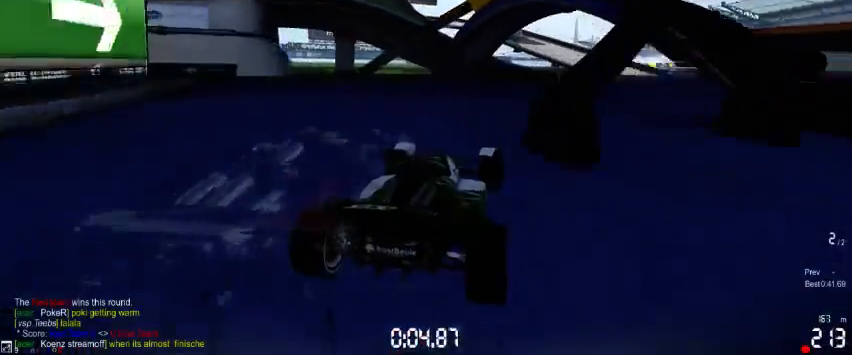
{"buttons": ["A"], "left_stick": "center", "events": [[367, "left_stick", "center"]]}
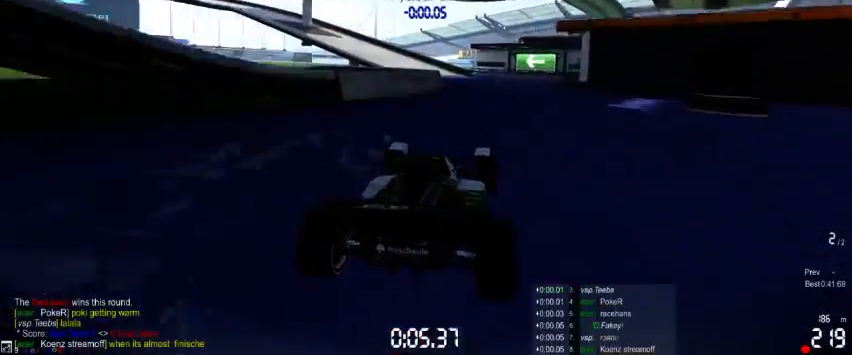
{"buttons": ["A"], "left_stick": "left", "events": [[33, "left_stick", "left"], [200, "left_stick", "center"], [400, "left_stick", "left"]]}